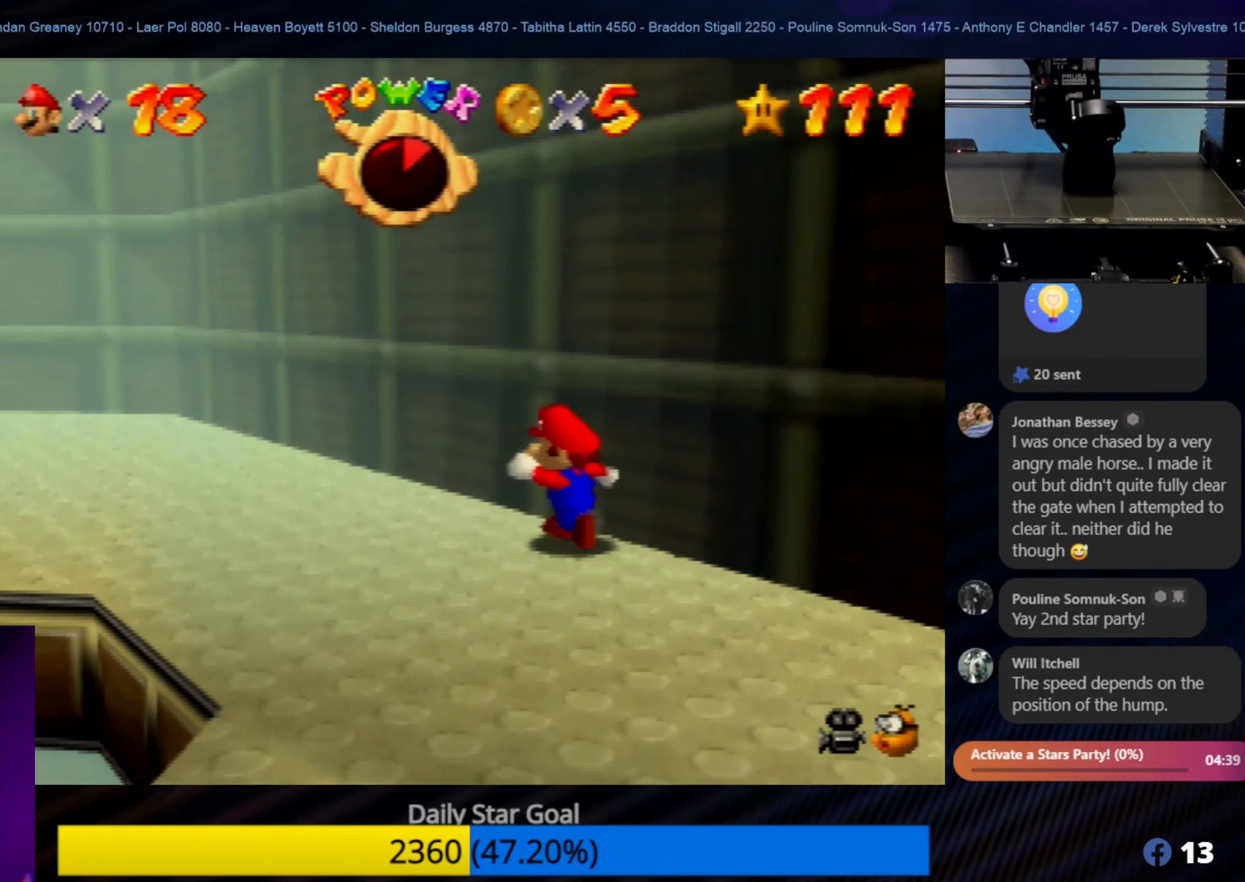
Gameplay with a controller (Nintendo layout); each line is a JSON object with the inputs held at the frame after it. "events" lists button and stick changes between this image and that frame as [ms after this image, input, new state], when the widget could be followed in between. Not read: L1 L3 R3.
{"buttons": [], "left_stick": "up-left", "events": [[500, "left_stick", "up-left"]]}
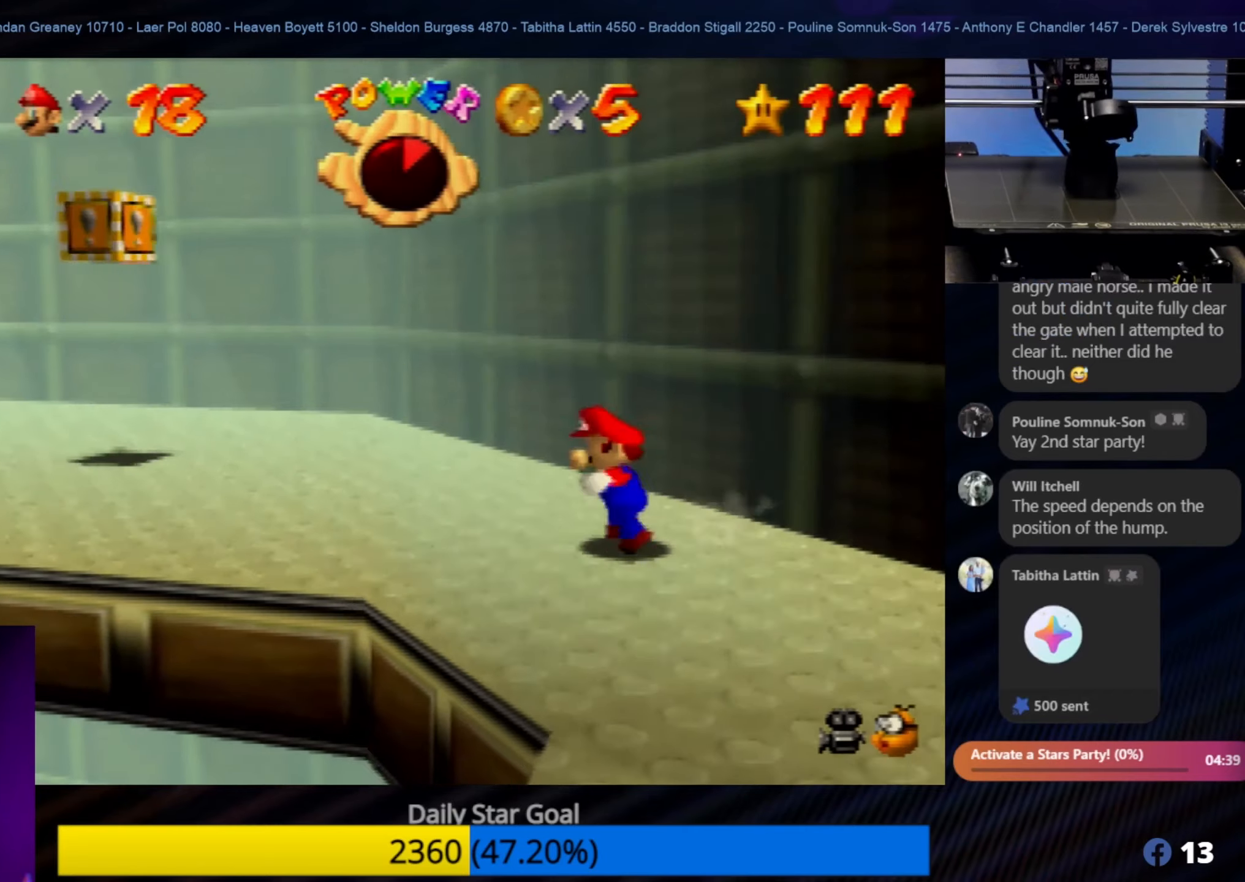
{"buttons": [], "left_stick": "up-left", "events": [[117, "left_stick", "center"], [300, "left_stick", "up-left"]]}
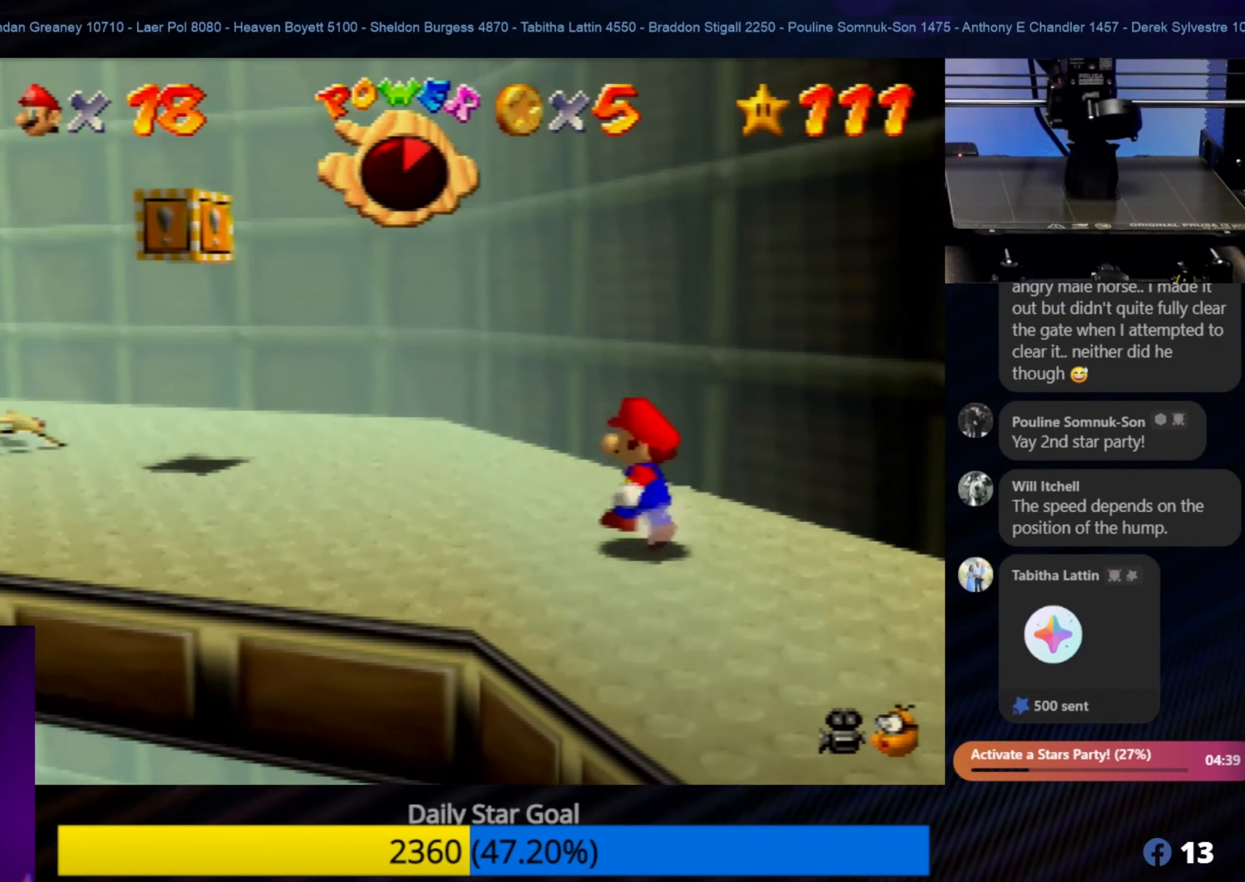
{"buttons": [], "left_stick": "up-left", "events": []}
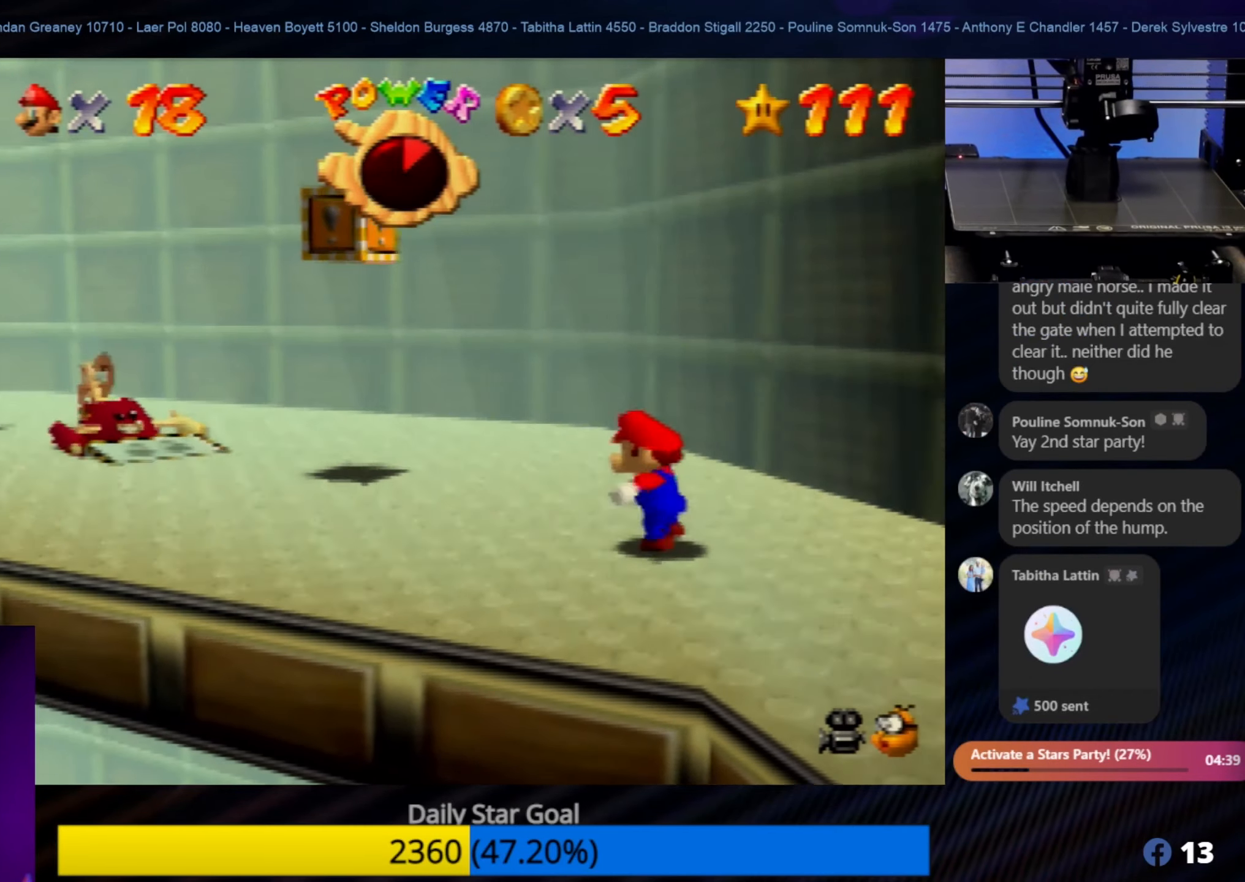
{"buttons": [], "left_stick": "center", "events": [[333, "left_stick", "center"]]}
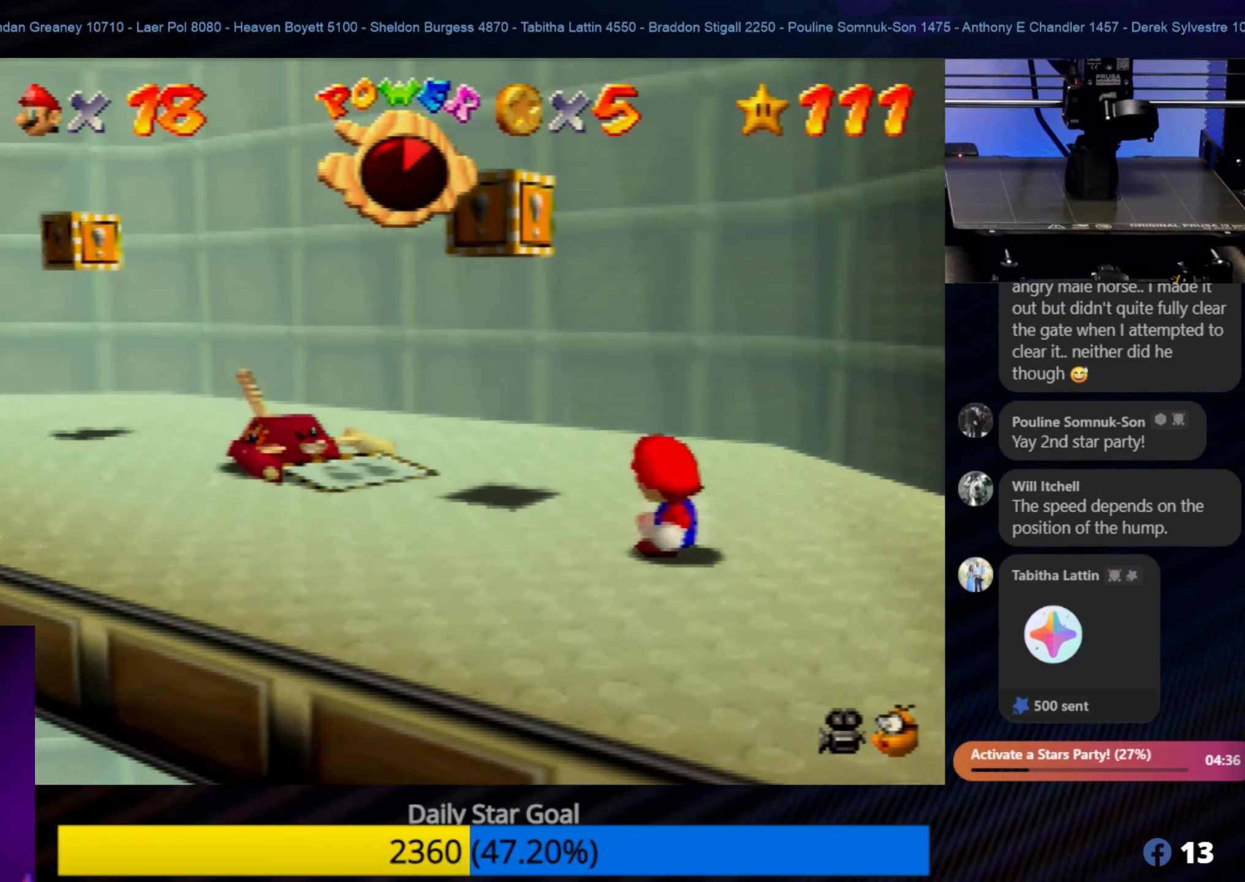
{"buttons": [], "left_stick": "up", "events": [[33, "left_stick", "up-right"], [433, "left_stick", "up"]]}
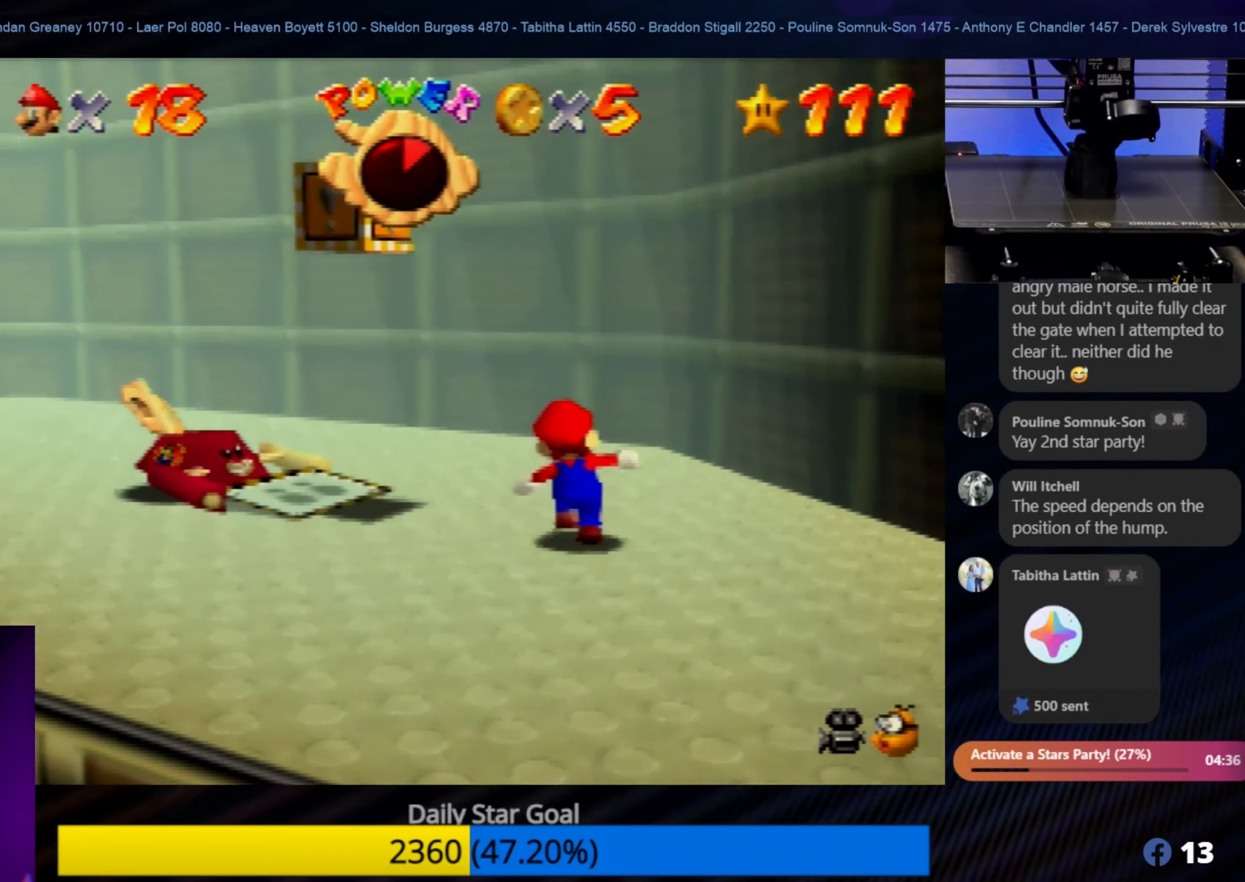
{"buttons": [], "left_stick": "up", "events": []}
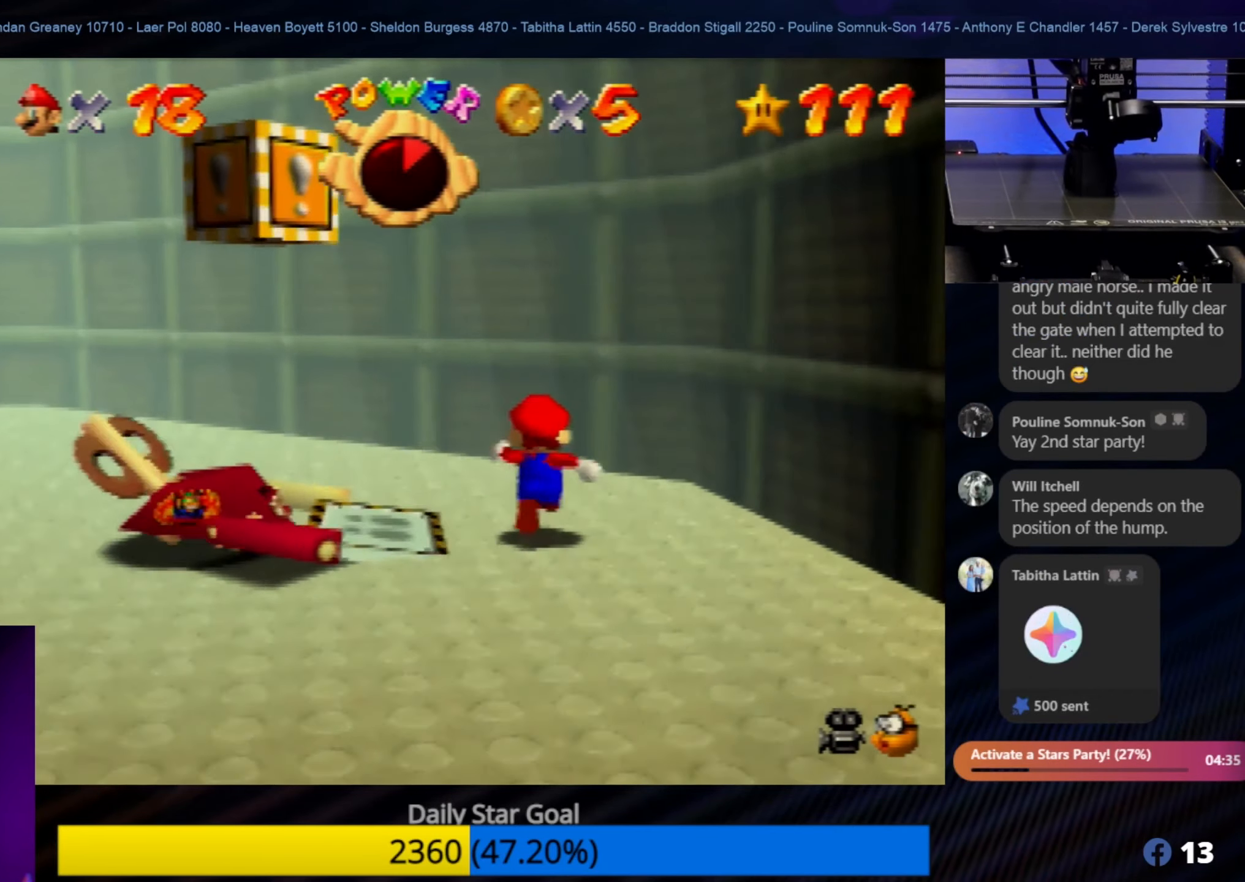
{"buttons": [], "left_stick": "up-left", "events": [[167, "left_stick", "up-left"]]}
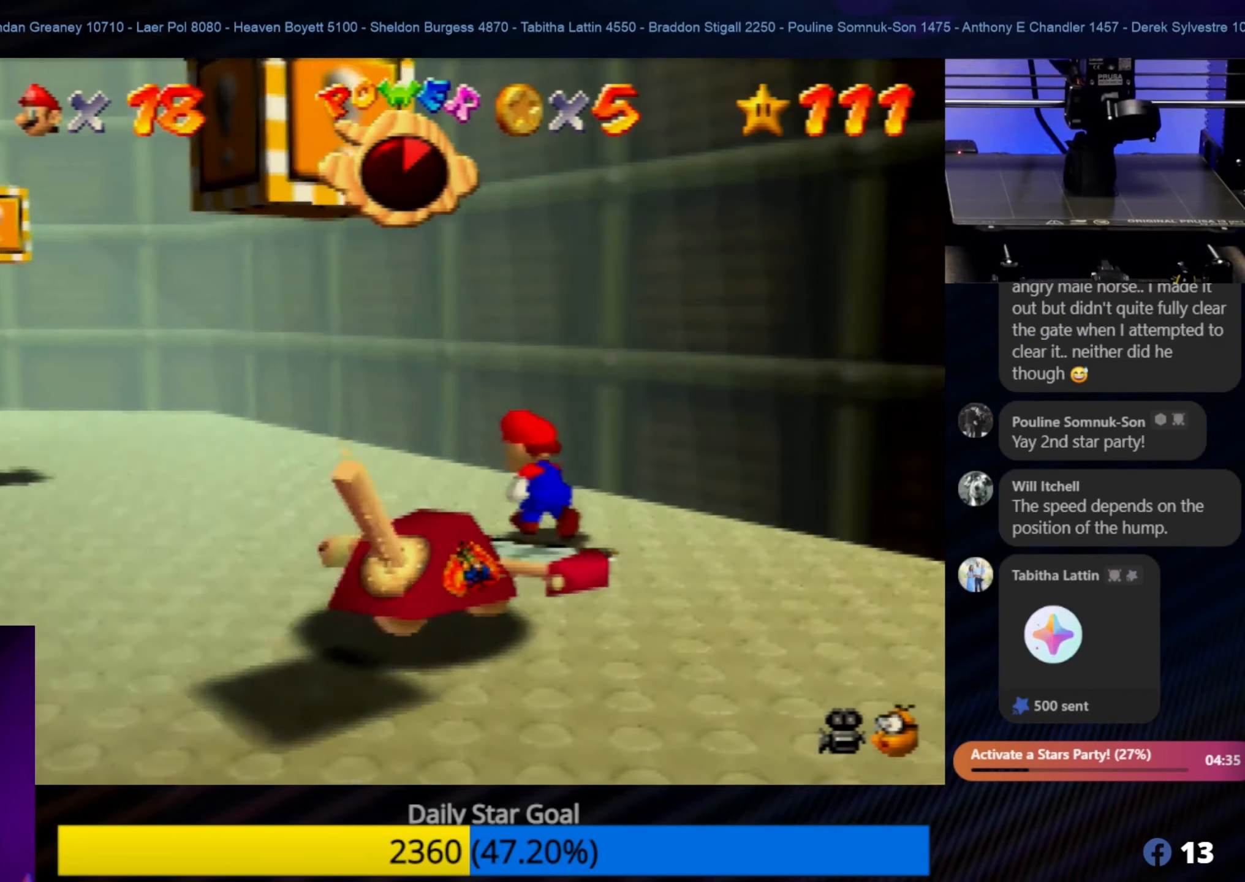
{"buttons": [], "left_stick": "up-left", "events": []}
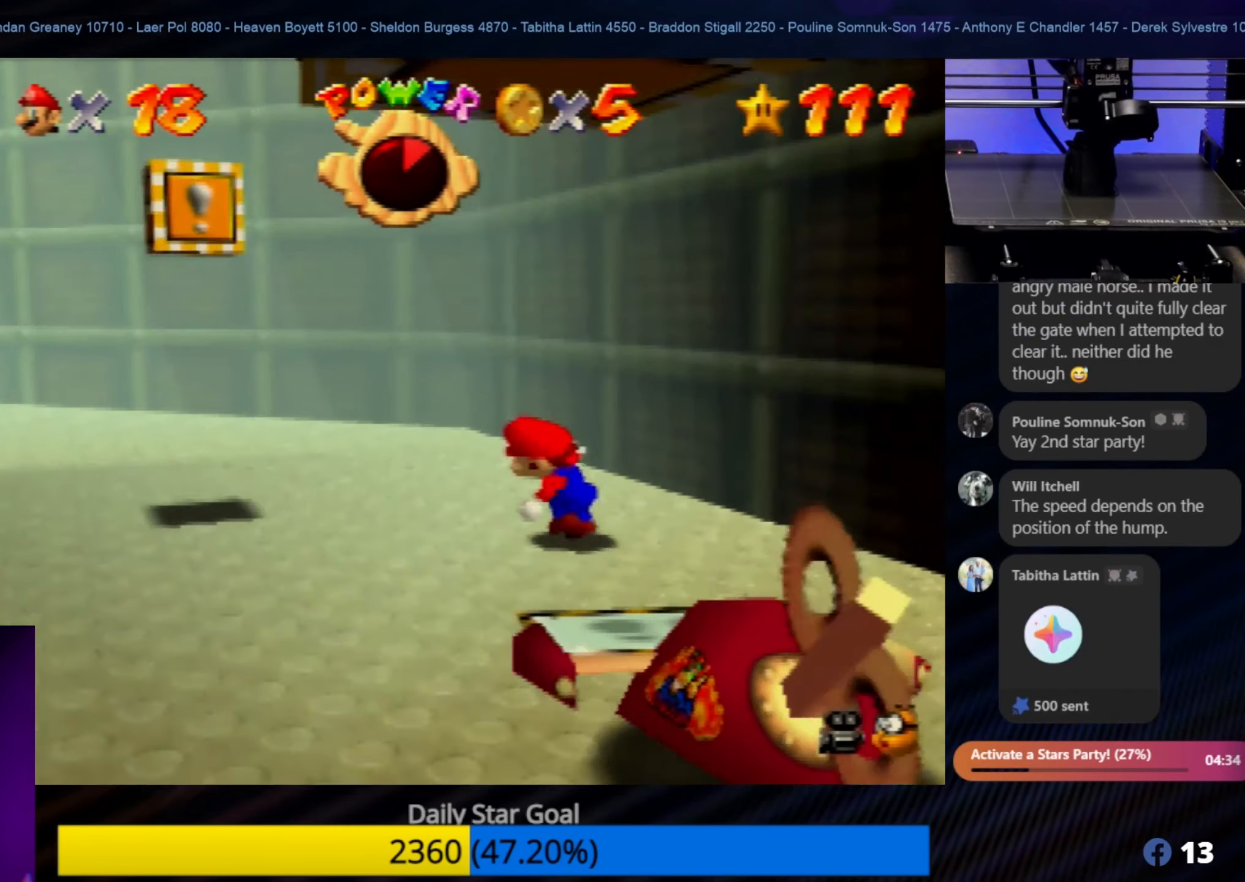
{"buttons": [], "left_stick": "left", "events": [[17, "left_stick", "left"]]}
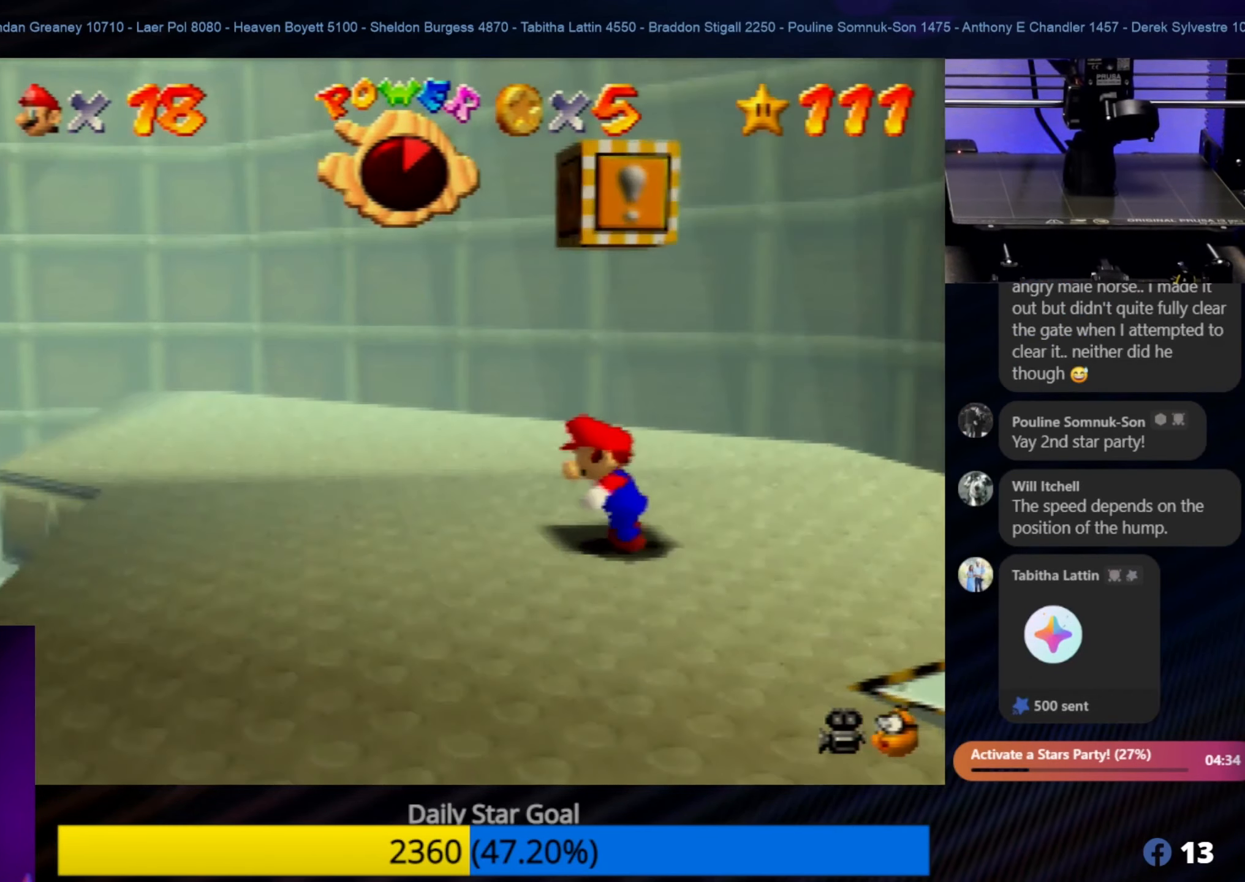
{"buttons": [], "left_stick": "up-right", "events": [[67, "A", "down"], [67, "left_stick", "up"], [133, "left_stick", "up-right"], [250, "A", "up"]]}
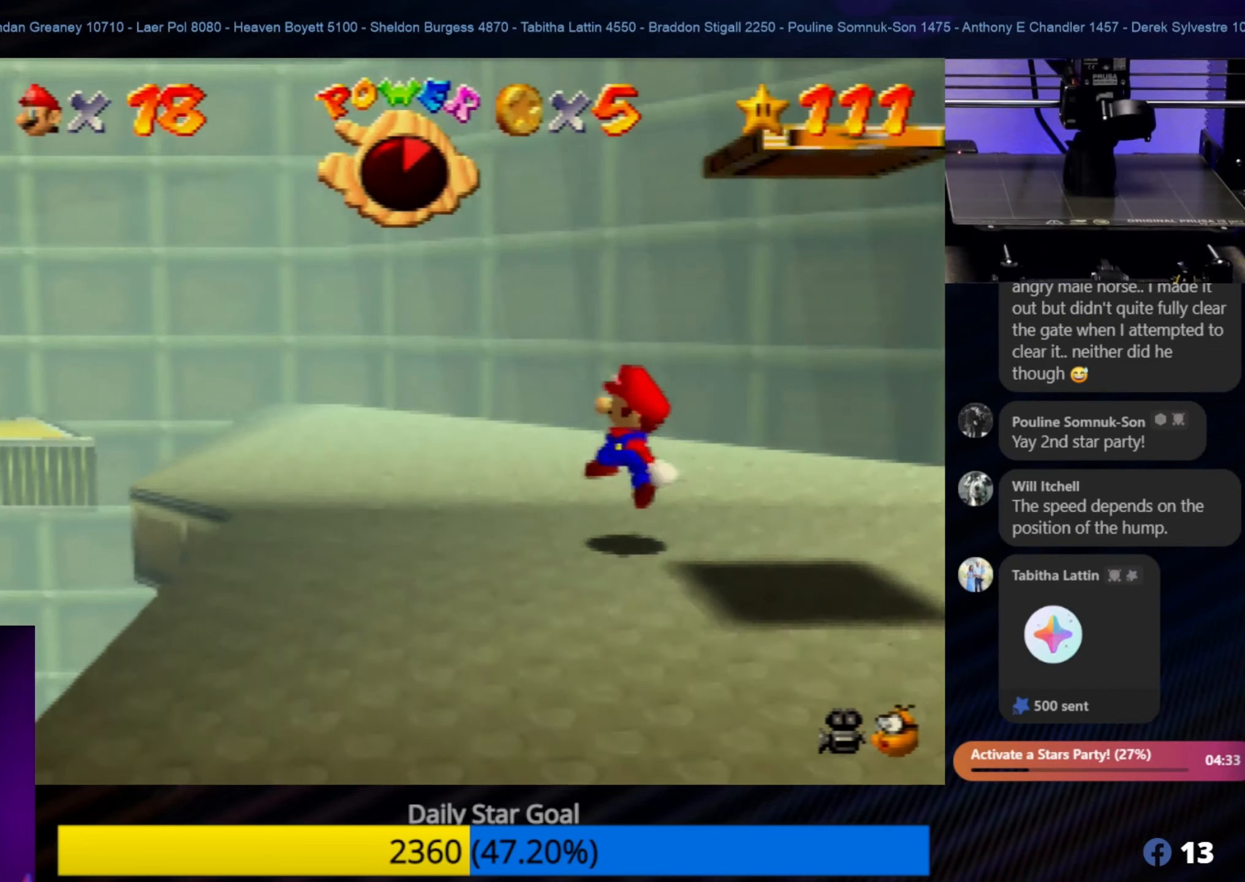
{"buttons": [], "left_stick": "up-right", "events": [[67, "left_stick", "up"], [417, "left_stick", "up-right"]]}
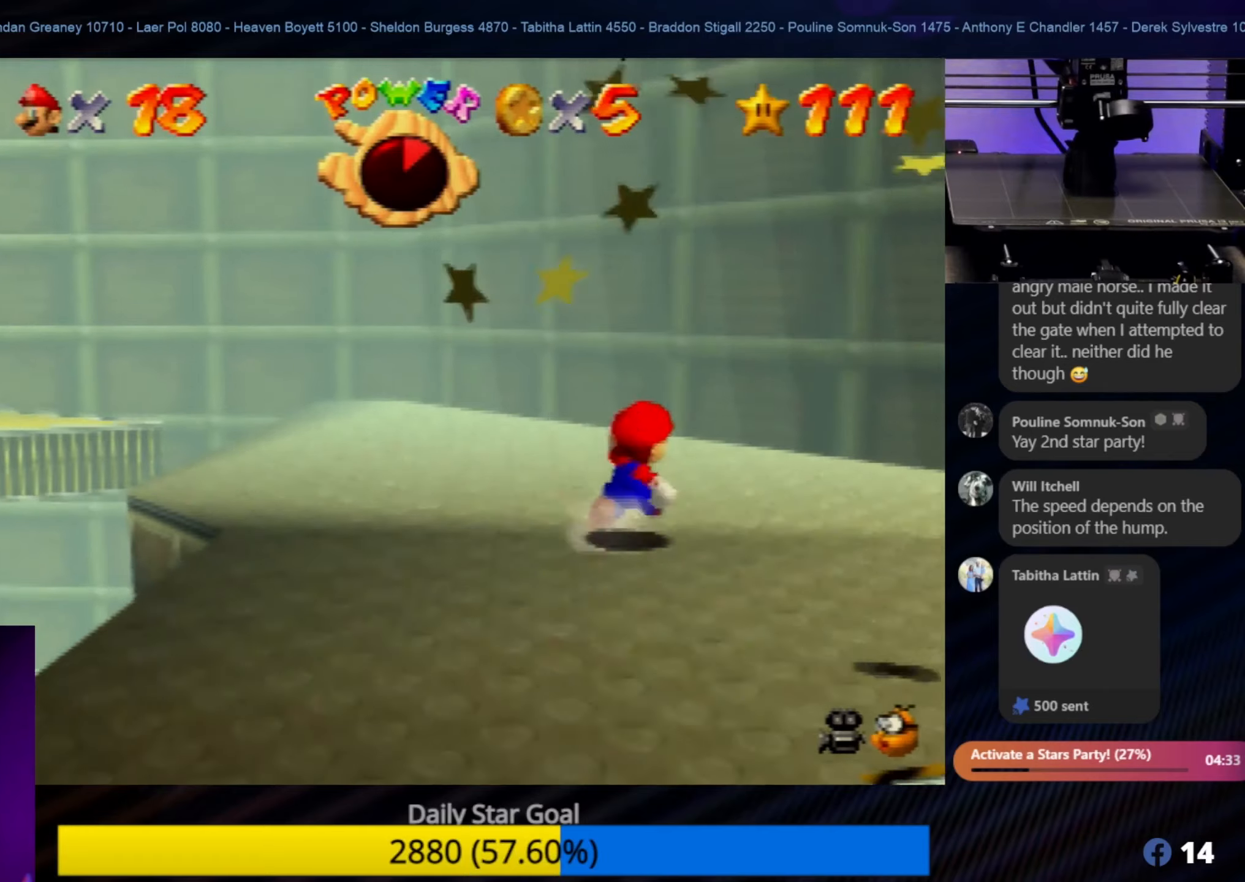
{"buttons": [], "left_stick": "up-right", "events": []}
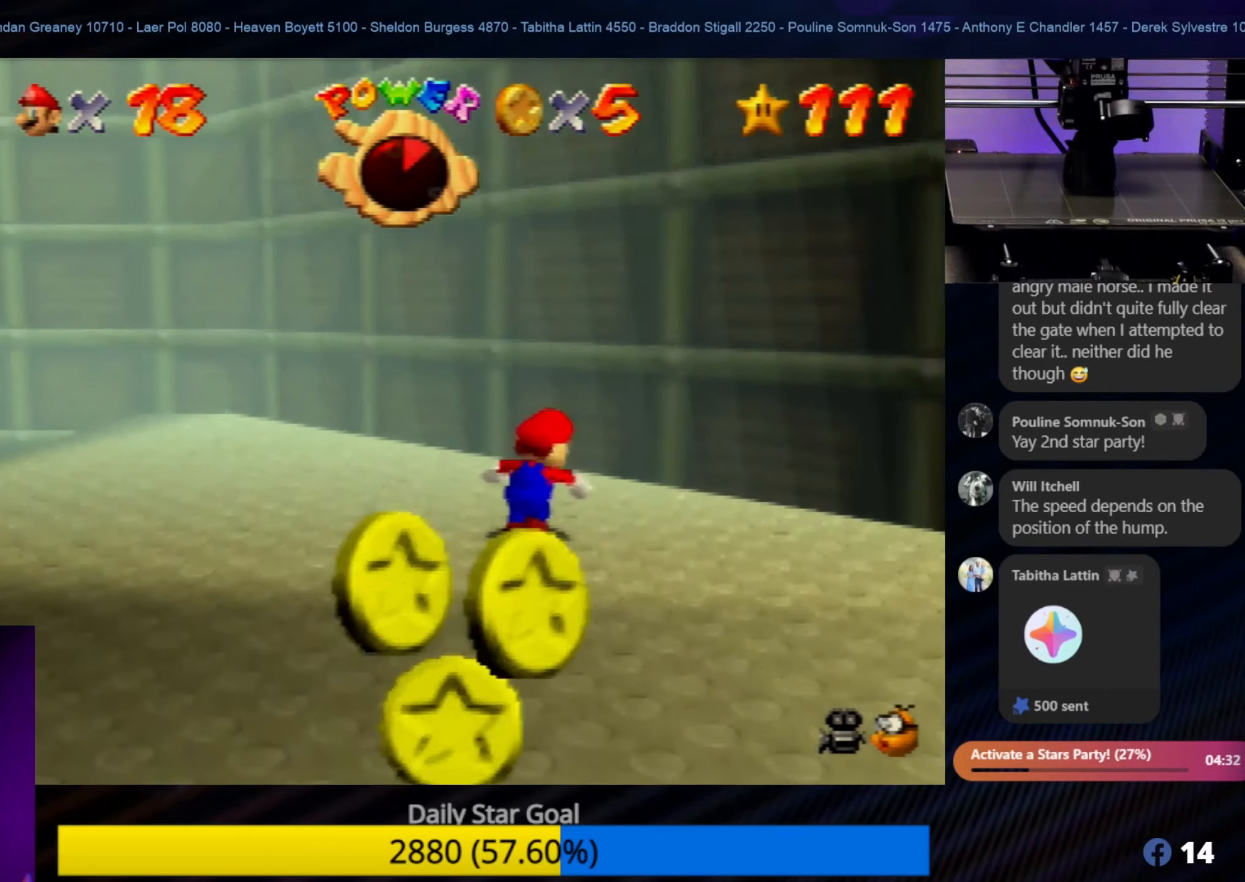
{"buttons": [], "left_stick": "down-right", "events": [[67, "left_stick", "right"], [350, "left_stick", "down-right"]]}
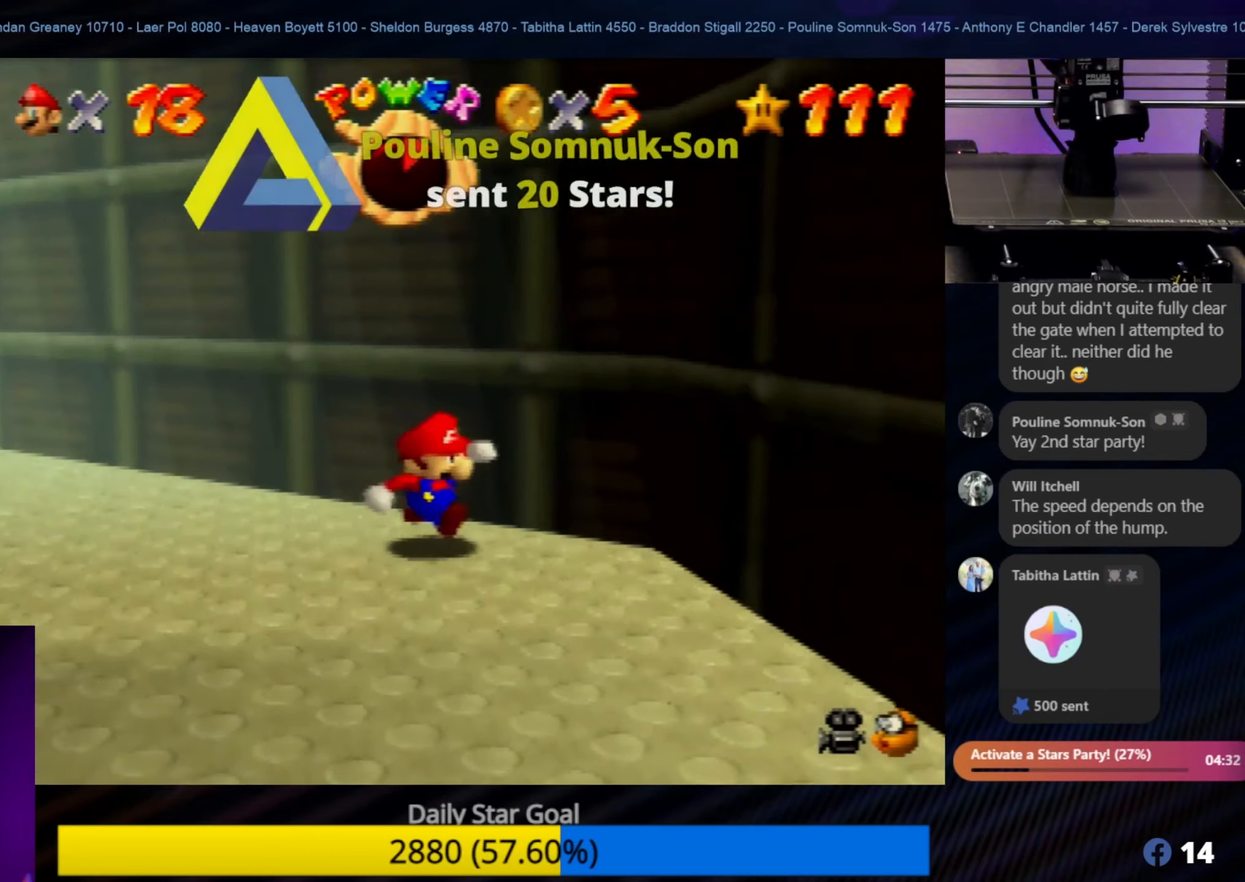
{"buttons": [], "left_stick": "down-right", "events": []}
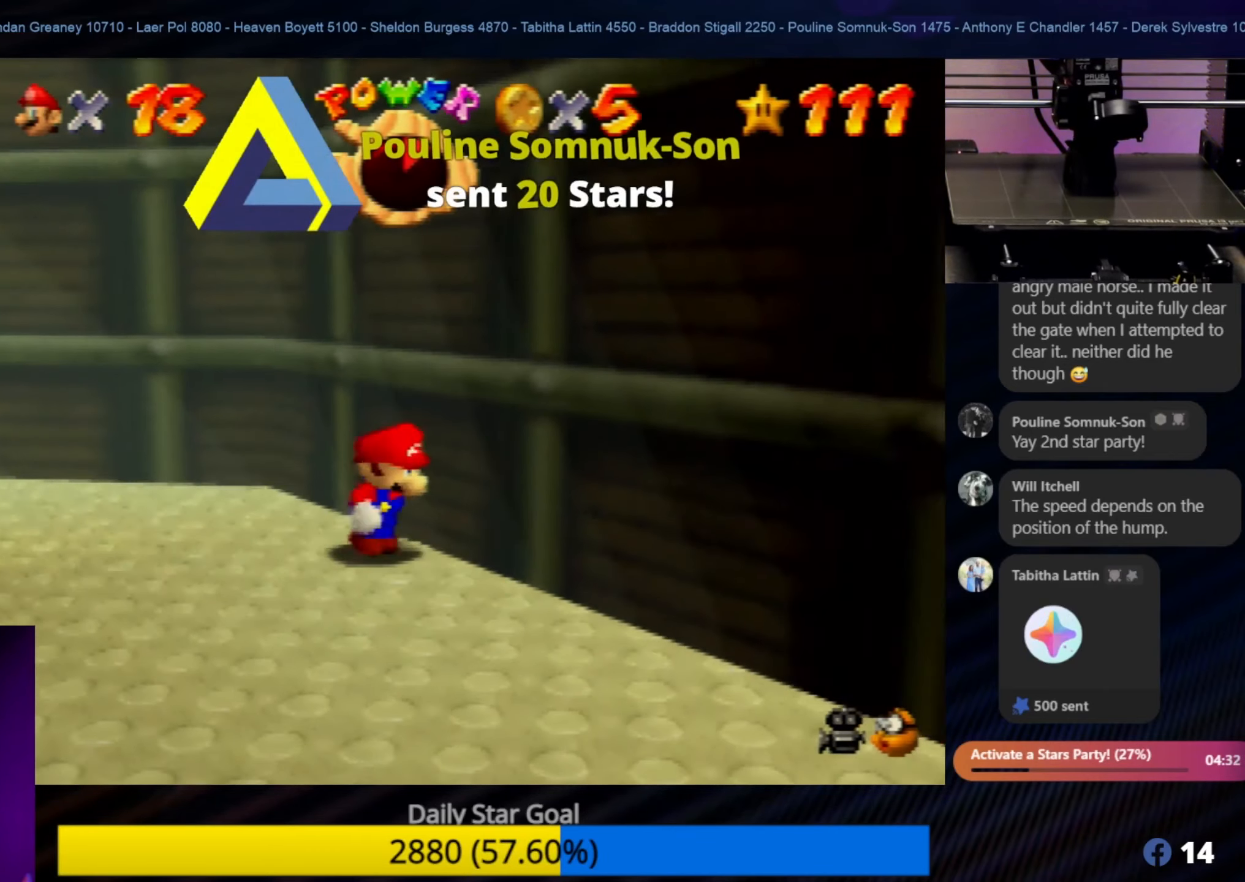
{"buttons": [], "left_stick": "down", "events": [[84, "left_stick", "down"]]}
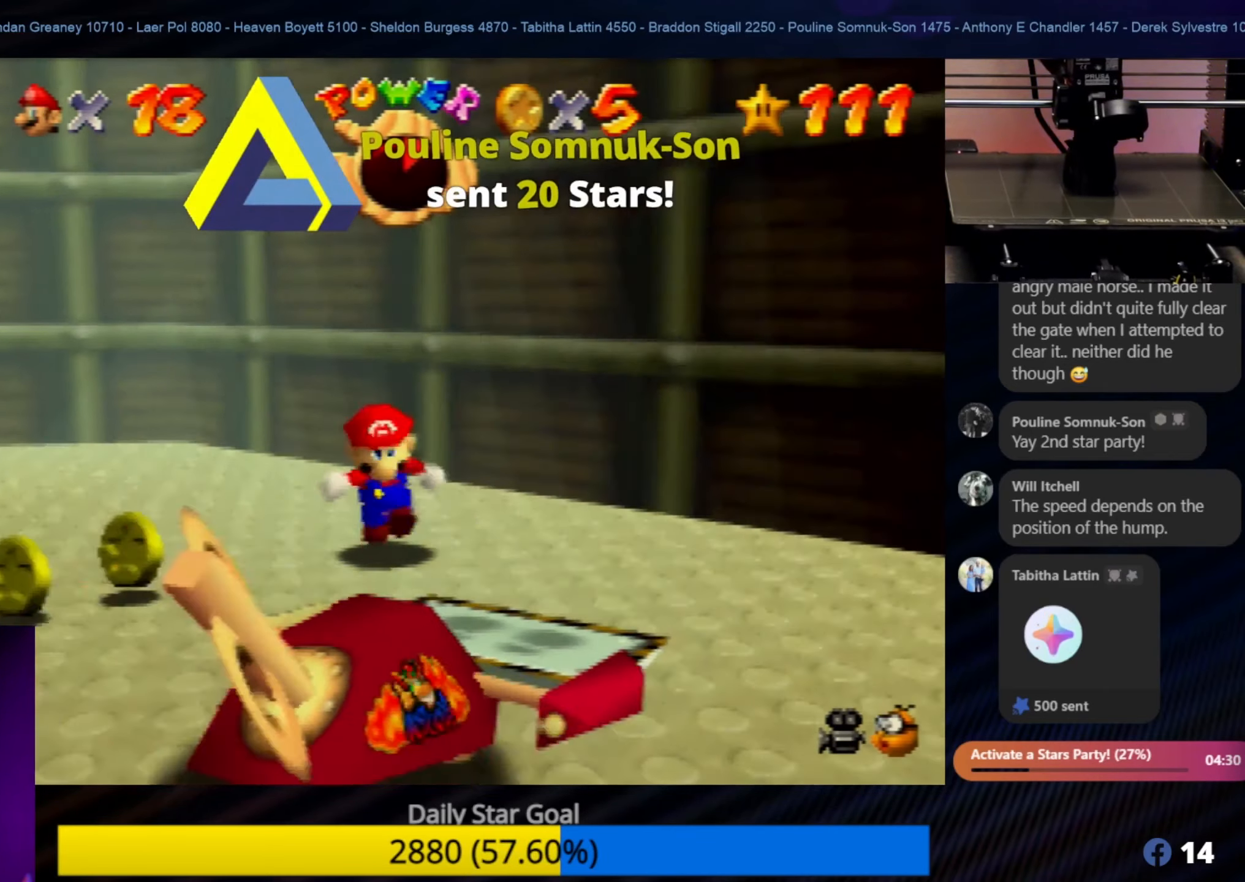
{"buttons": [], "left_stick": "left", "events": [[300, "left_stick", "down-left"], [484, "left_stick", "left"]]}
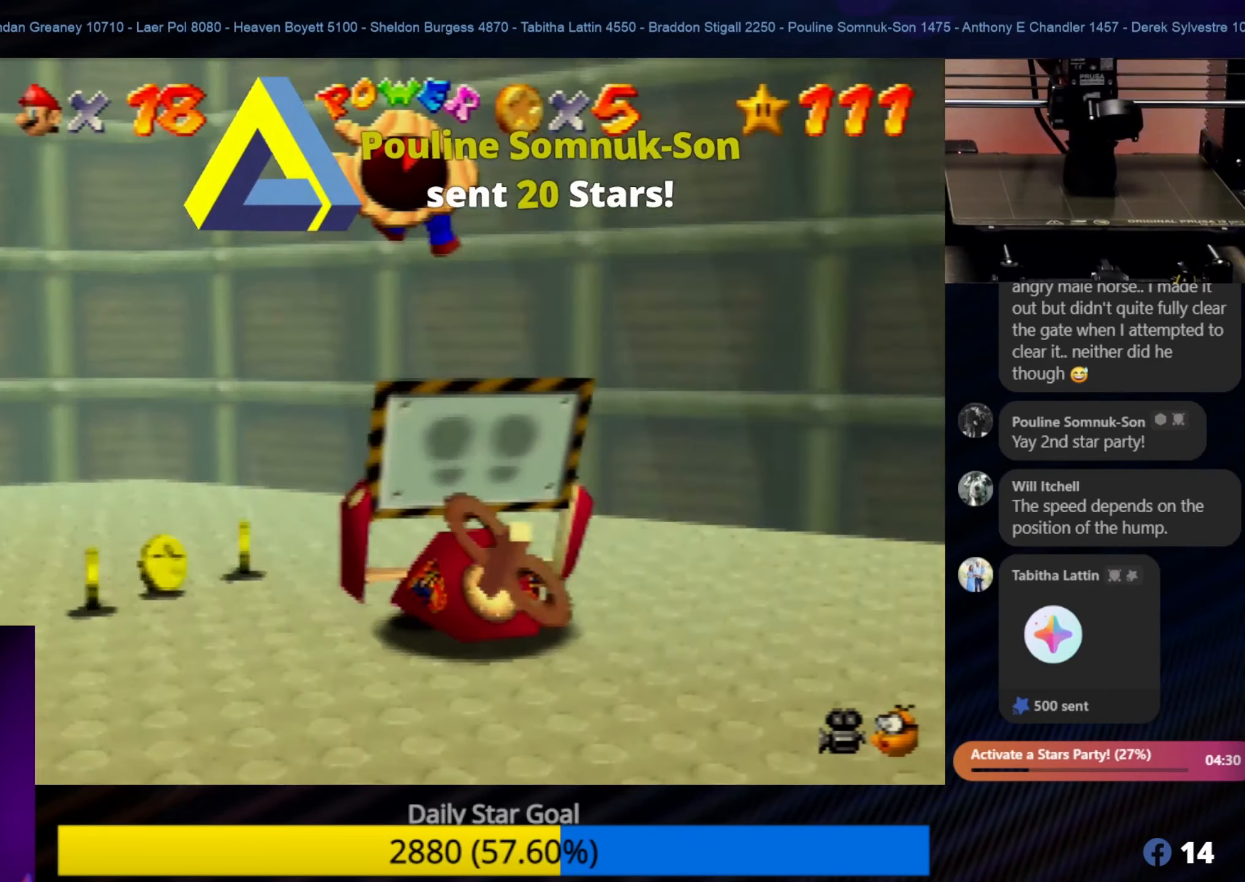
{"buttons": [], "left_stick": "up-left", "events": [[150, "left_stick", "up-left"], [300, "A", "down"], [500, "A", "up"]]}
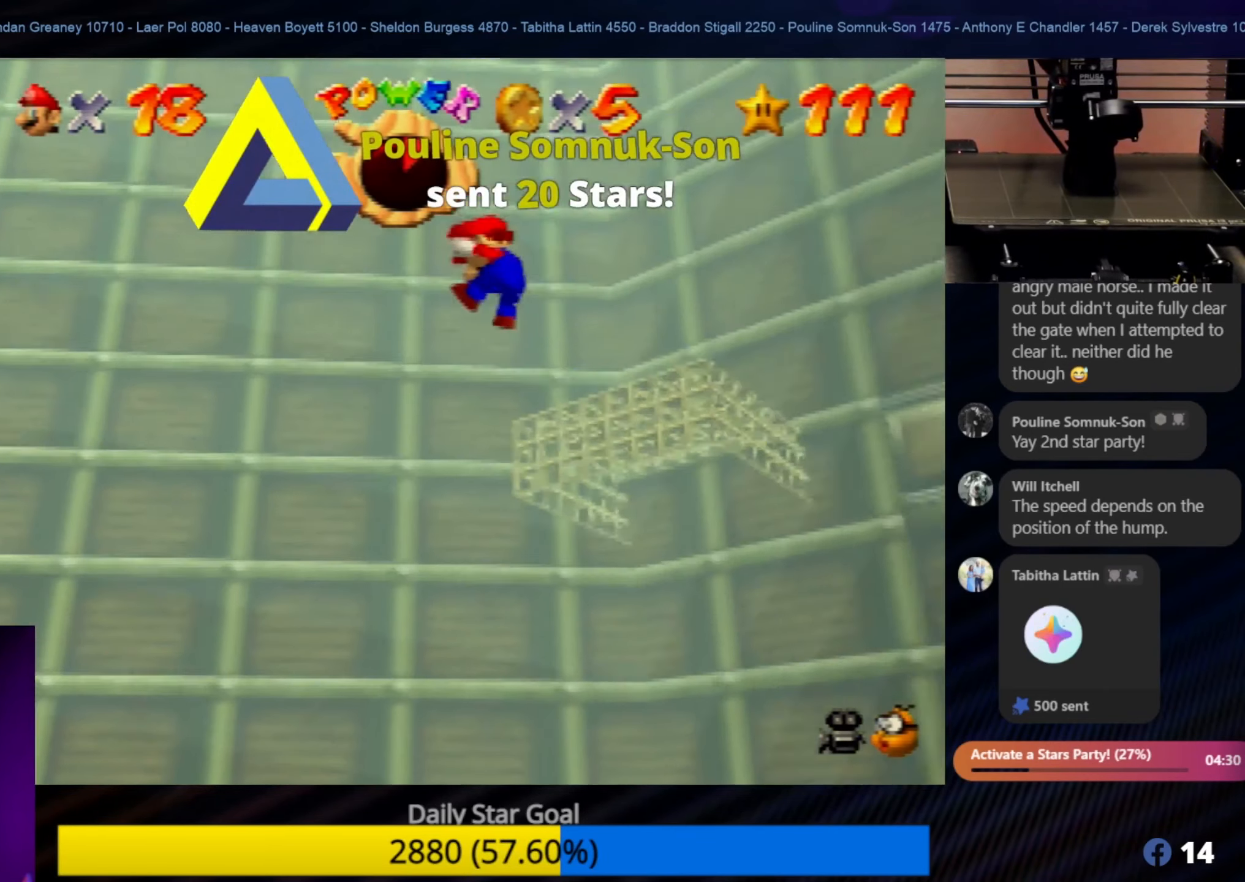
{"buttons": [], "left_stick": "up-left", "events": [[67, "A", "down"], [150, "A", "up"], [217, "A", "down"], [317, "A", "up"], [434, "A", "down"], [484, "A", "up"]]}
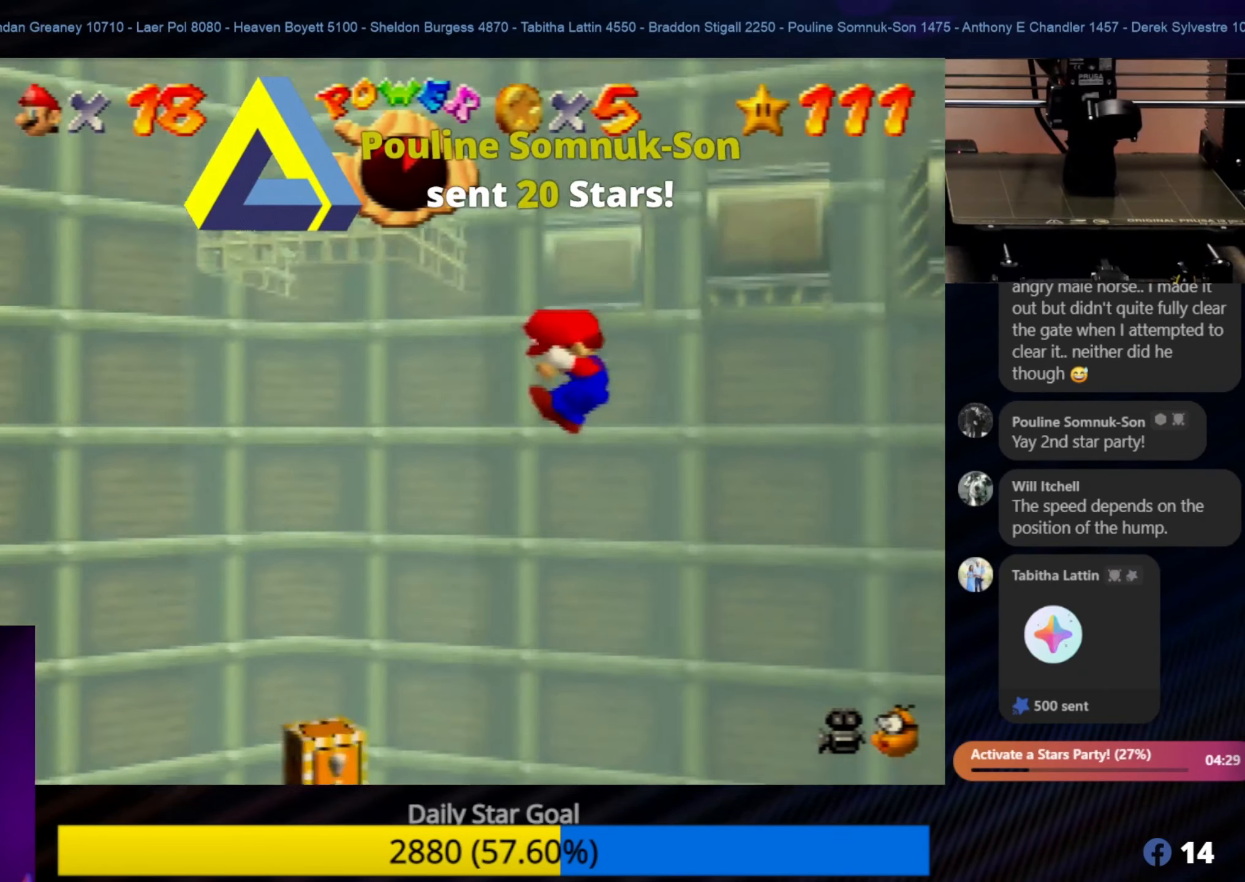
{"buttons": [], "left_stick": "up-left", "events": [[100, "A", "down"], [150, "A", "up"], [300, "A", "down"], [367, "A", "up"]]}
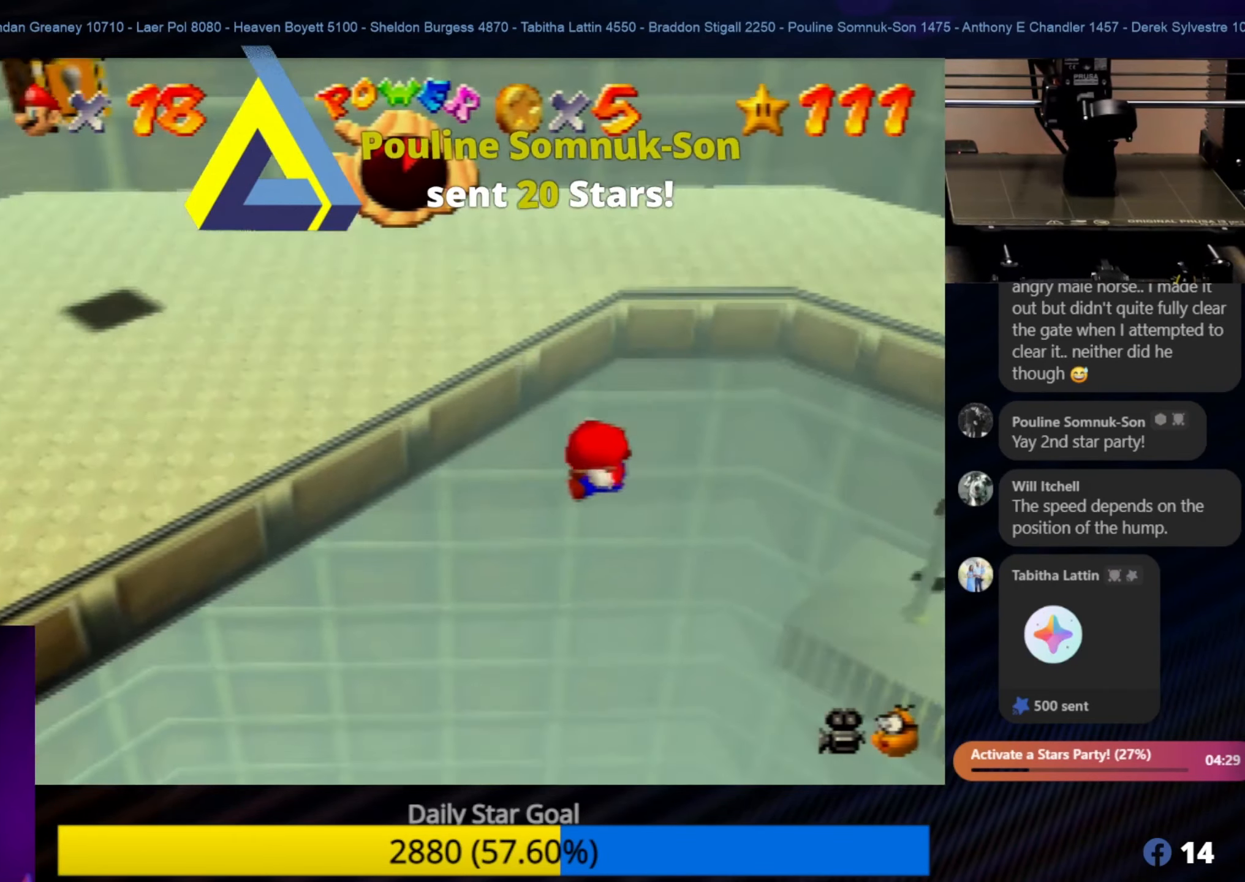
{"buttons": [], "left_stick": "up-left", "events": []}
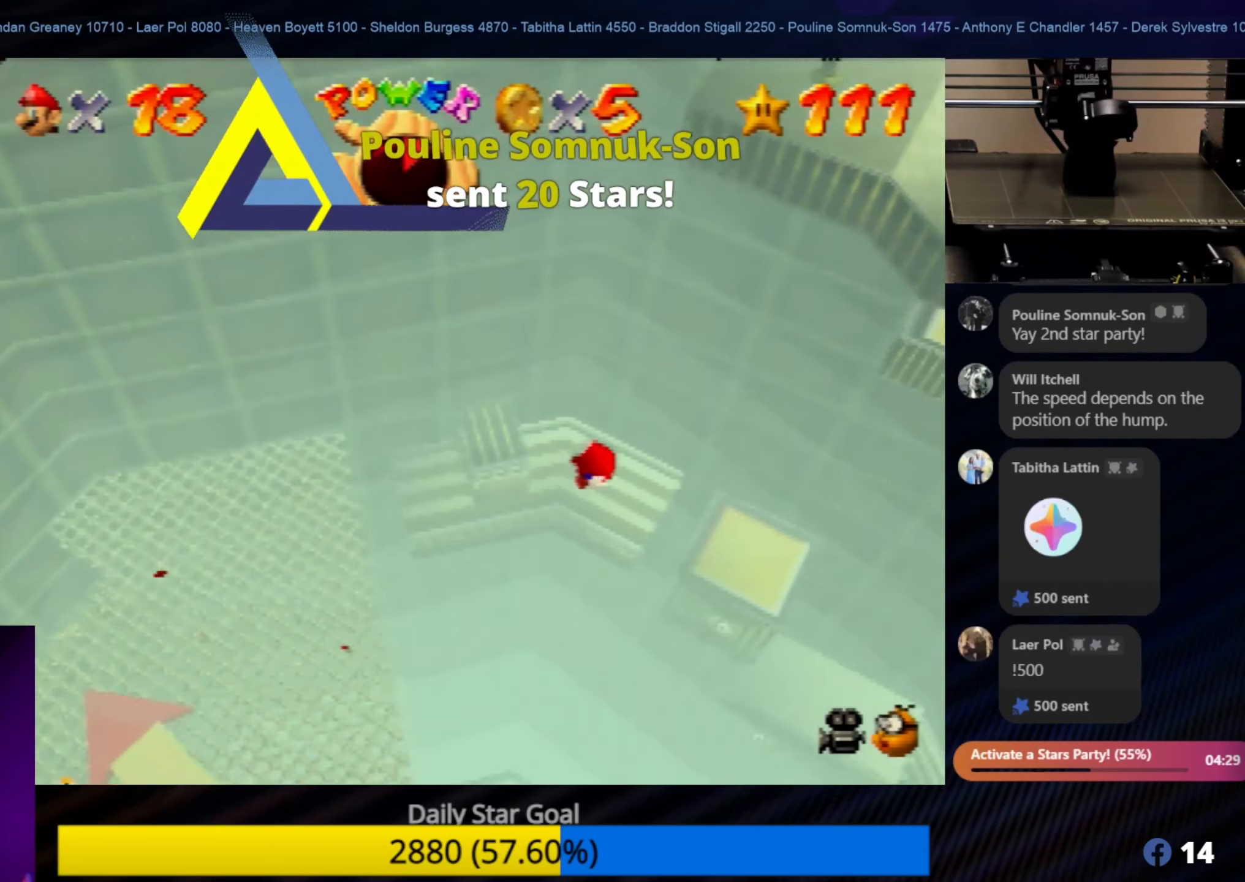
{"buttons": [], "left_stick": "center", "events": [[50, "left_stick", "center"]]}